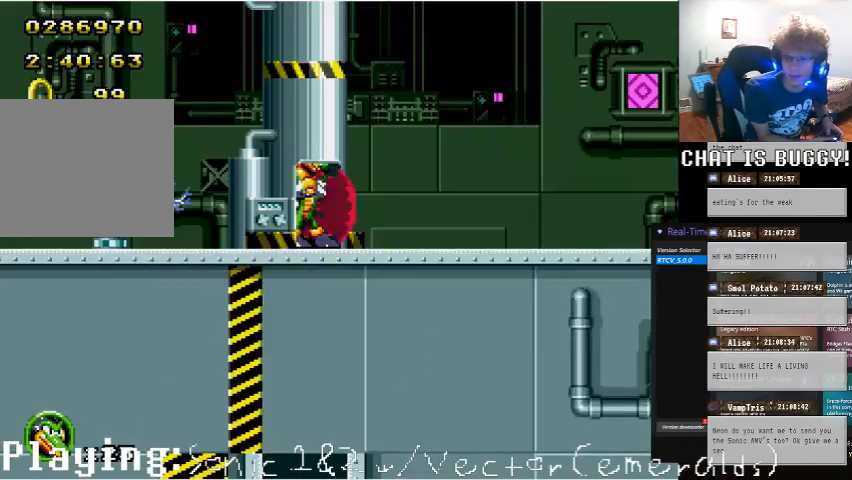
Gameplay with a controller (Xbox layout); each line is a JSON object with the inputs held at the frame after it. "events" lists button and stick changes between this image and that frame as [ms after this image, input, new state], when the widget could be followed in between. Not read: L1 L2 L3 R1 R2 R3.
{"buttons": ["DPAD_RIGHT"], "left_stick": "center", "right_stick": "center", "events": [[250, "DPAD_RIGHT", "down"]]}
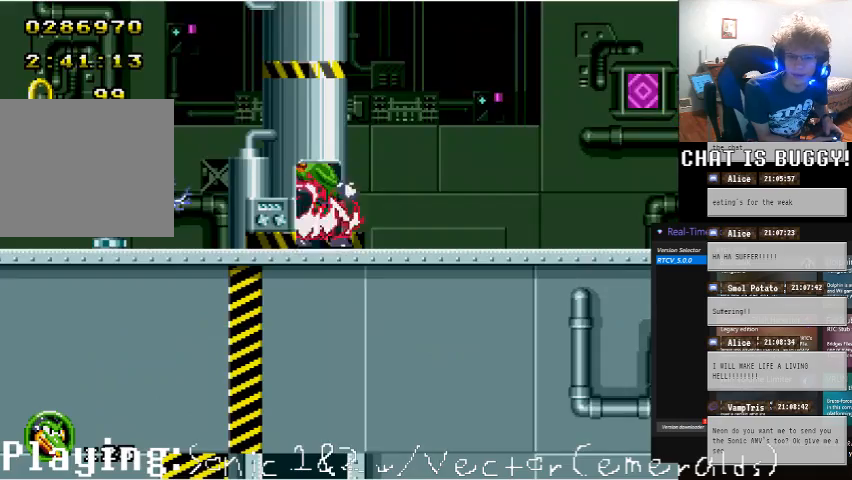
{"buttons": ["DPAD_RIGHT"], "left_stick": "center", "right_stick": "center", "events": []}
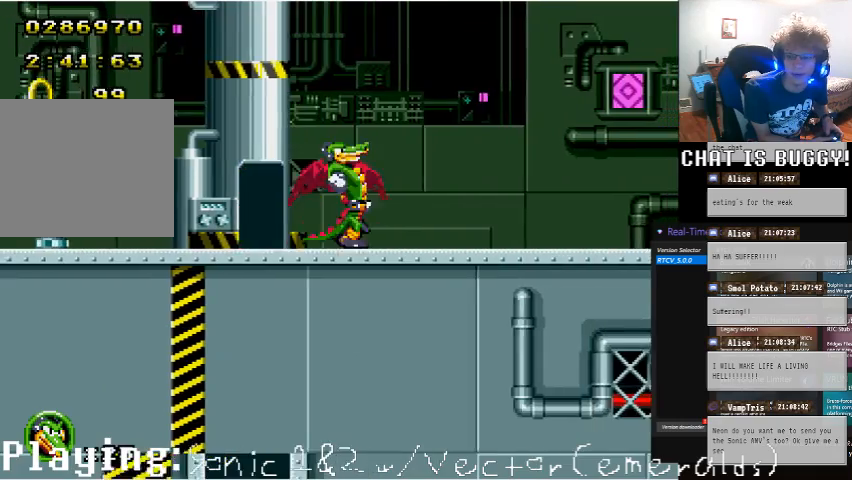
{"buttons": ["X", "DPAD_RIGHT"], "left_stick": "center", "right_stick": "center"}
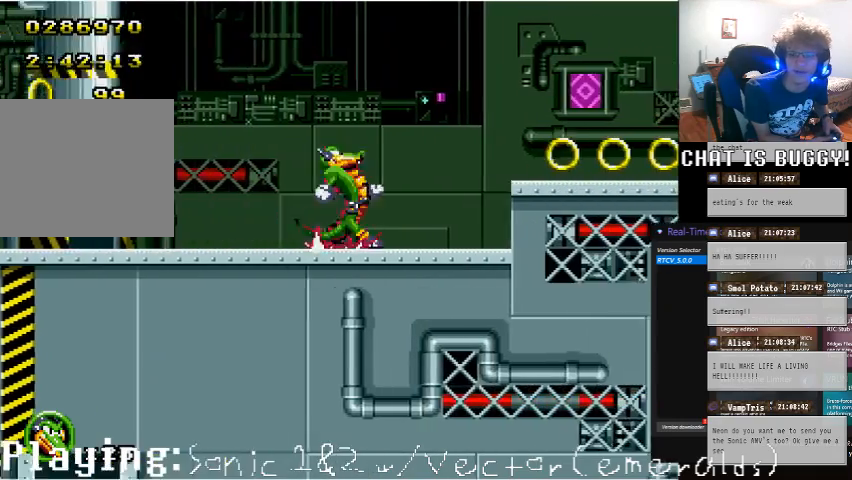
{"buttons": ["DPAD_LEFT"], "left_stick": "center", "right_stick": "center", "events": [[50, "A", "down"], [50, "X", "up"], [200, "A", "up"], [200, "DPAD_RIGHT", "up"], [350, "DPAD_LEFT", "down"]]}